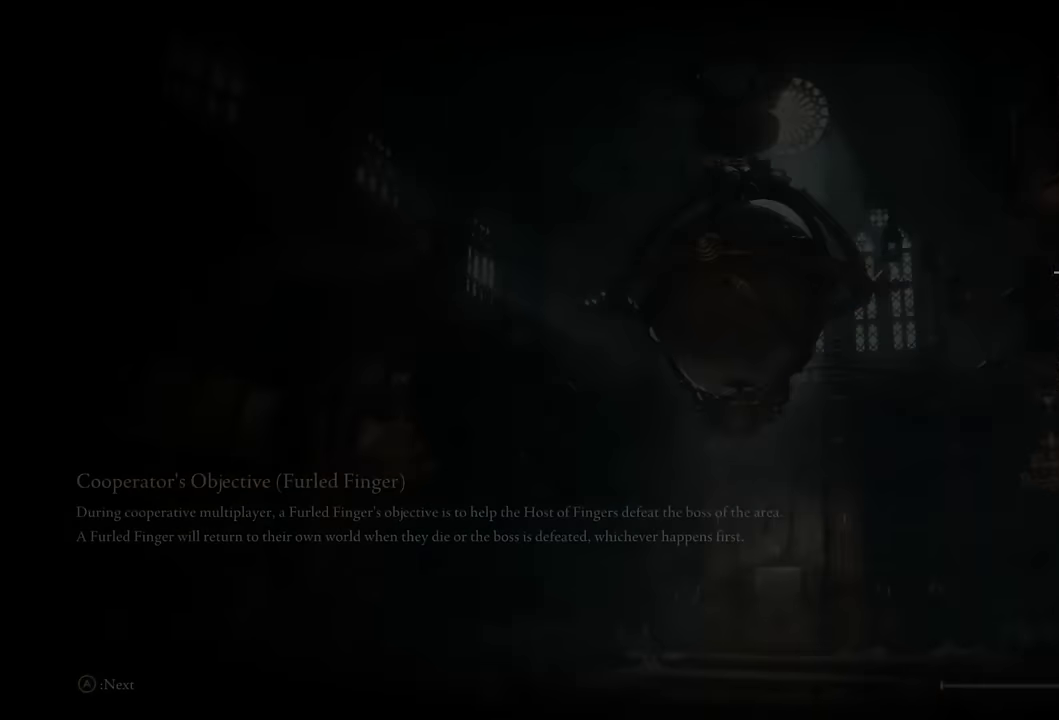
Gameplay with a controller (PlayStation layout); each line is a JSON object with the inputs held at the frame after it. "events" lists button and stick changes between this image and that frame as [ms after this image, input, new state], when the widget could be followed in between. Not read: L1.
{"buttons": ["CIRCLE"], "left_stick": "up-right", "right_stick": "down-right"}
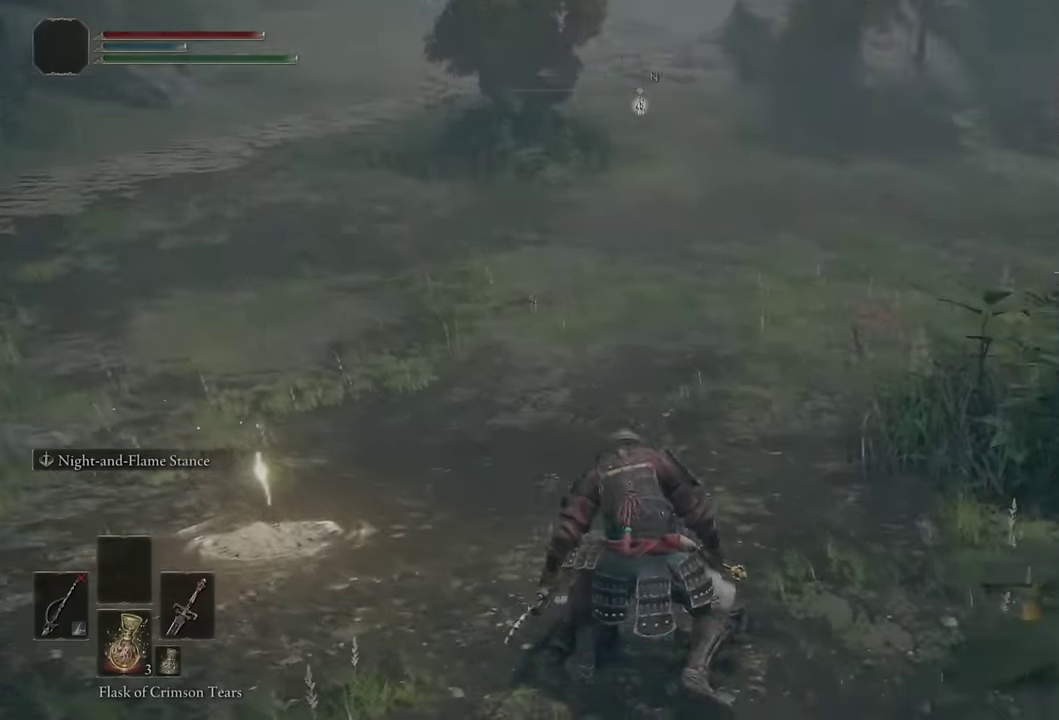
{"buttons": ["CIRCLE"], "left_stick": "up", "right_stick": "center"}
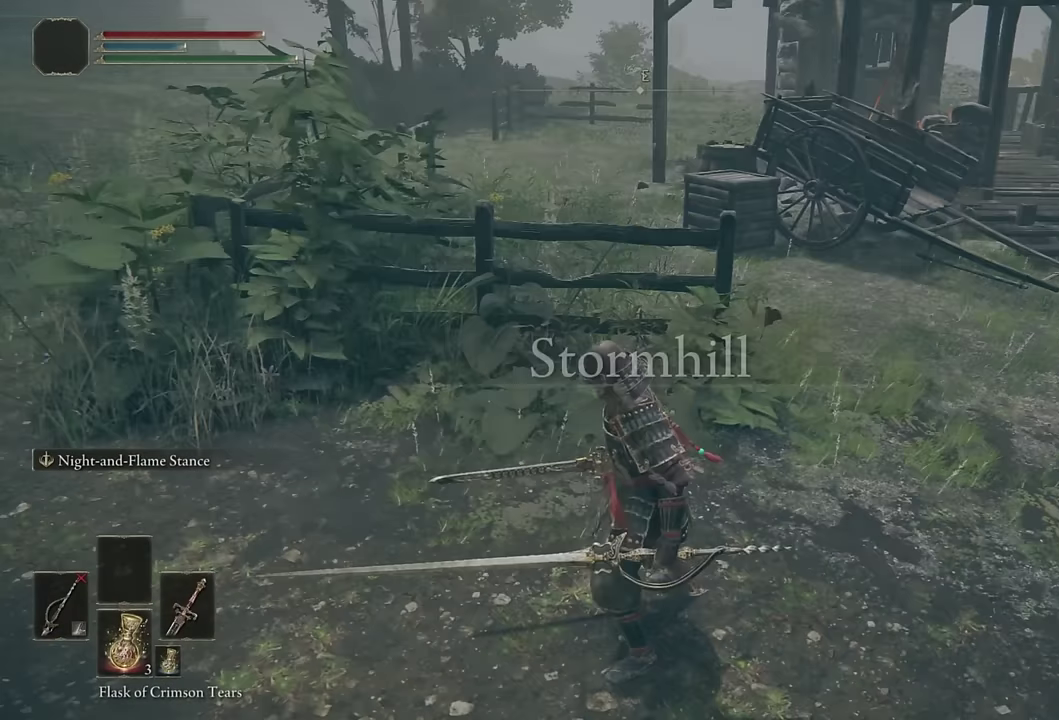
{"buttons": ["CIRCLE", "TRIANGLE"], "left_stick": "up-right", "right_stick": "center"}
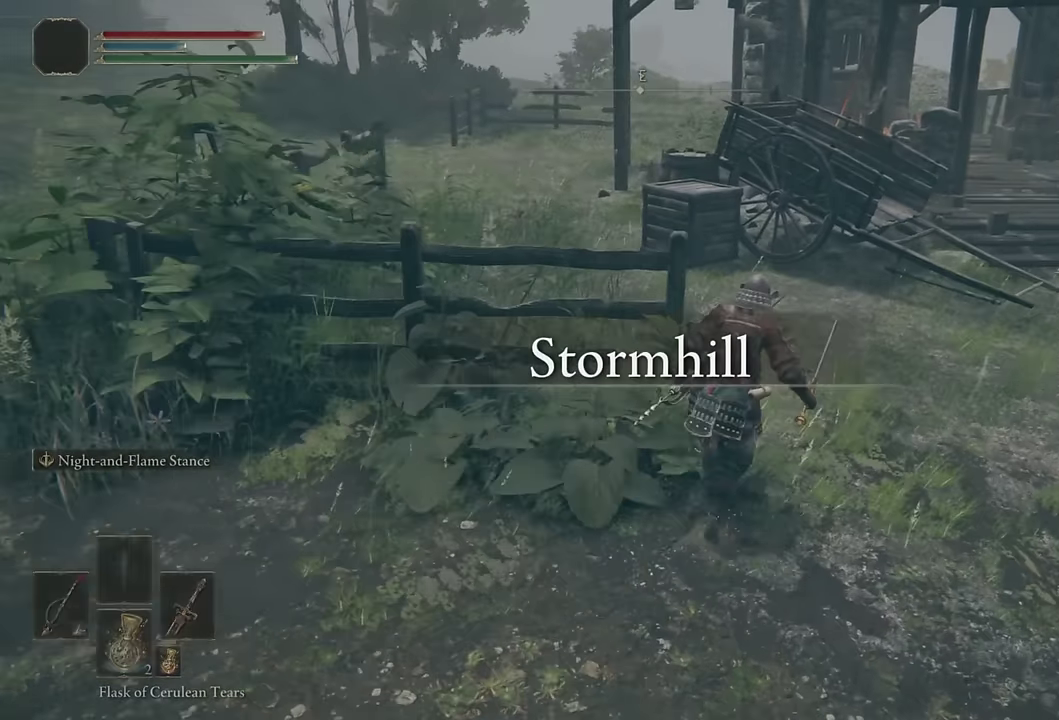
{"buttons": ["CIRCLE", "TRIANGLE"], "left_stick": "up-right", "right_stick": "center", "events": [[66, "TRIANGLE", "up"], [150, "DPAD_DOWN", "down"], [216, "TRIANGLE", "down"], [233, "DPAD_DOWN", "up"]]}
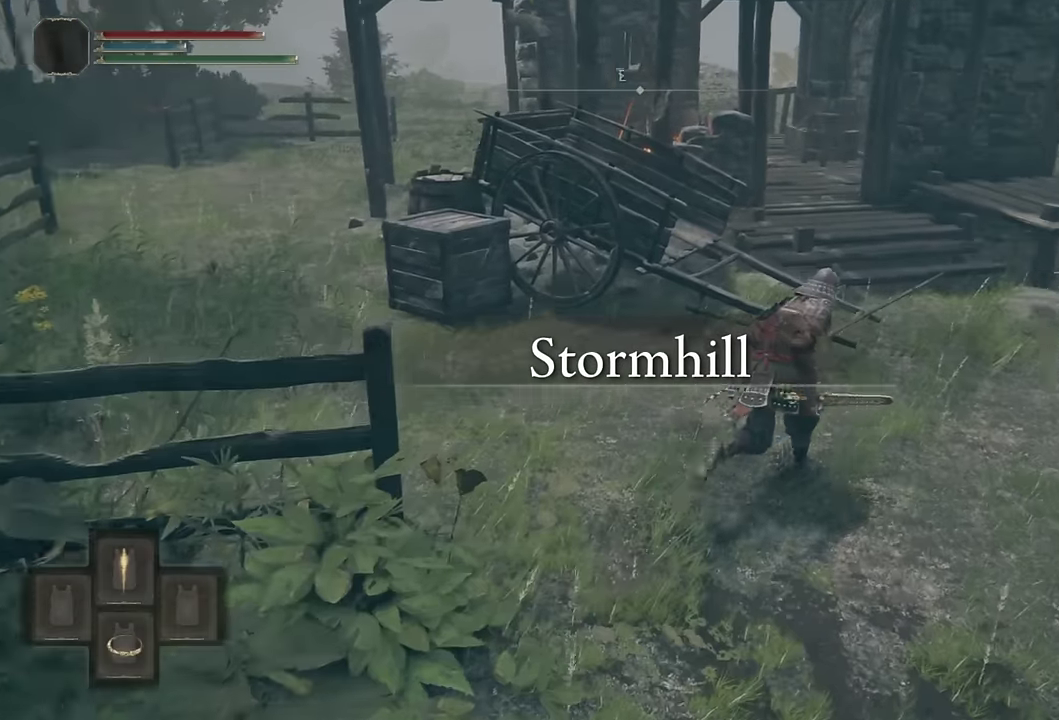
{"buttons": ["CIRCLE"], "left_stick": "up", "right_stick": "down-left", "events": [[16, "left_stick", "up"], [50, "DPAD_DOWN", "down"], [166, "DPAD_DOWN", "up"], [316, "TRIANGLE", "up"], [500, "right_stick", "down-left"]]}
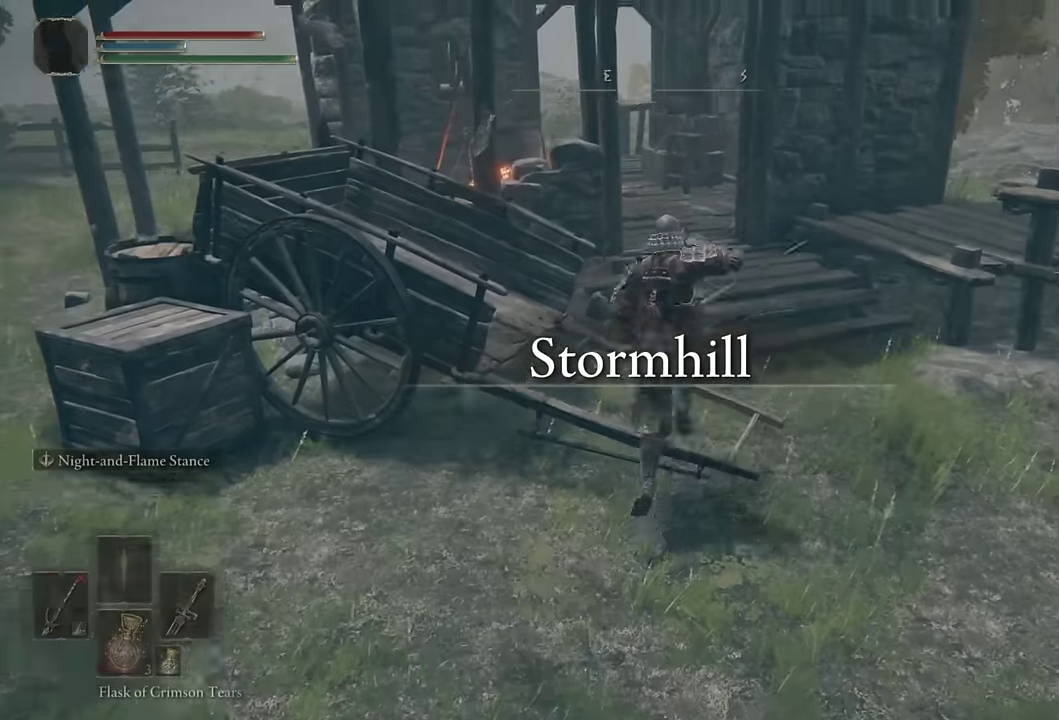
{"buttons": [], "left_stick": "up", "right_stick": "center", "events": [[100, "right_stick", "center"], [433, "CIRCLE", "up"]]}
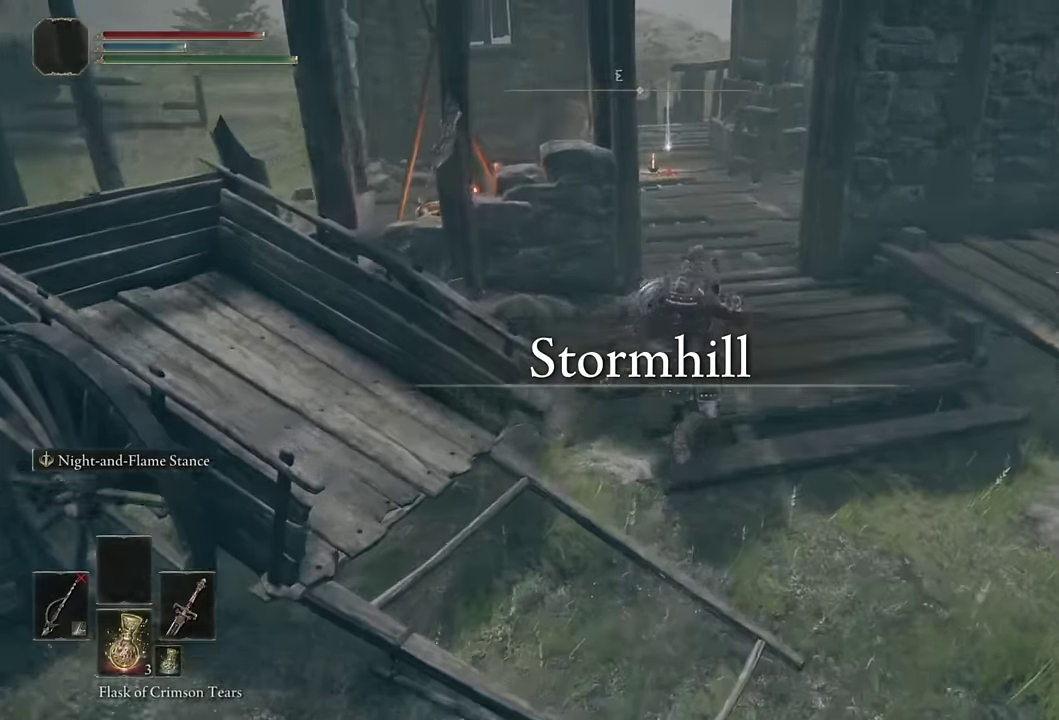
{"buttons": ["CIRCLE"], "left_stick": "up", "right_stick": "center", "events": [[300, "right_stick", "down-left"], [350, "right_stick", "center"], [450, "CIRCLE", "down"]]}
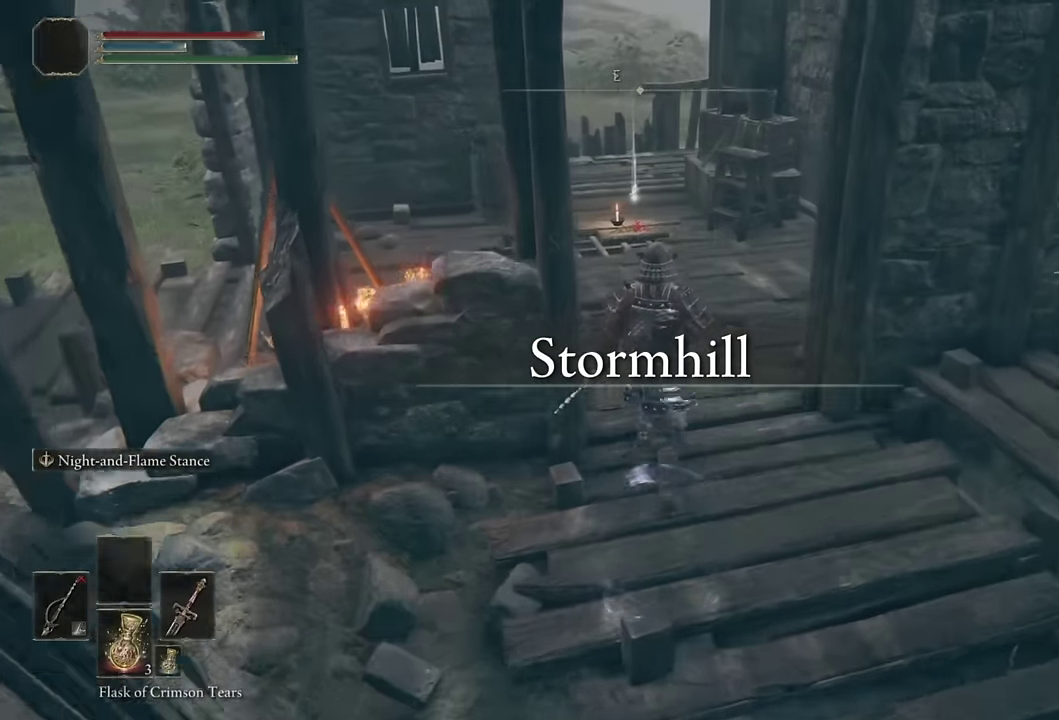
{"buttons": ["CIRCLE", "TRIANGLE"], "left_stick": "up", "right_stick": "center", "events": [[450, "TRIANGLE", "down"]]}
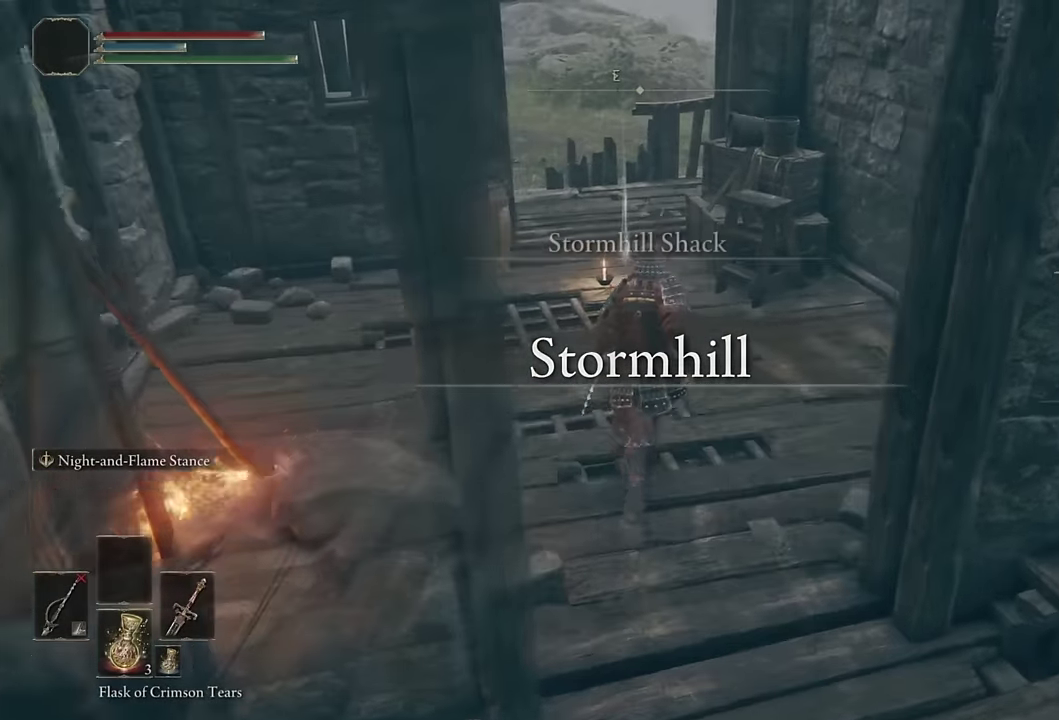
{"buttons": [], "left_stick": "up-left", "right_stick": "center", "events": [[16, "DPAD_DOWN", "down"], [116, "DPAD_DOWN", "up"], [183, "TRIANGLE", "up"], [233, "CIRCLE", "up"], [400, "TRIANGLE", "down"], [416, "left_stick", "up-left"], [500, "TRIANGLE", "up"]]}
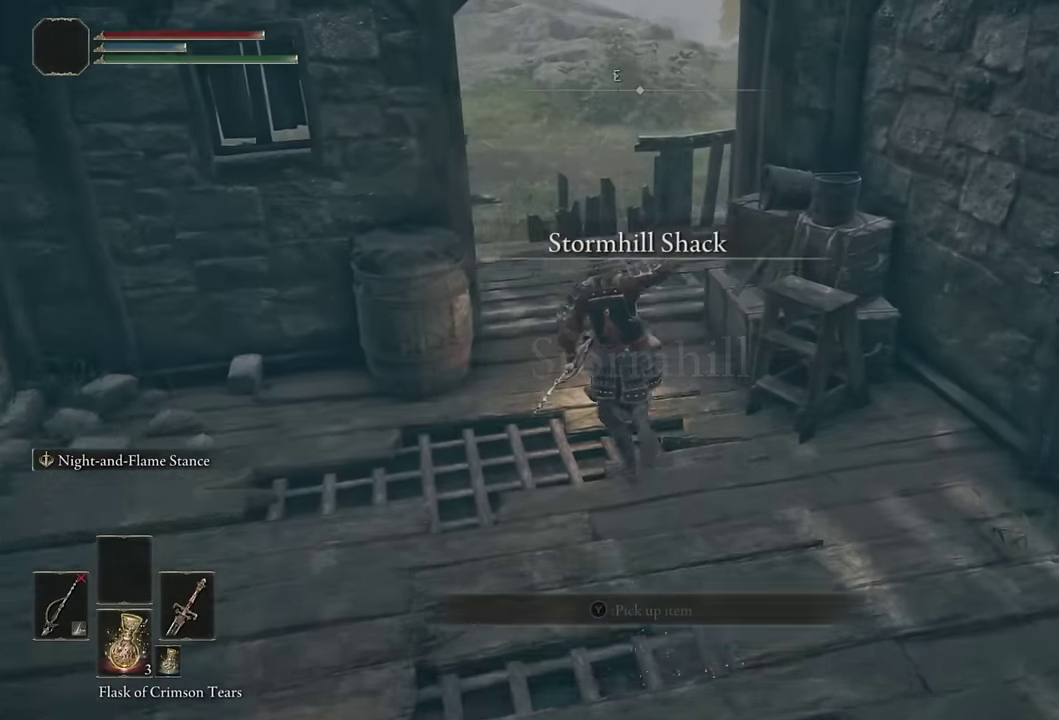
{"buttons": [], "left_stick": "up-left", "right_stick": "center", "events": [[83, "TRIANGLE", "down"], [150, "TRIANGLE", "up"], [183, "left_stick", "up"], [233, "TRIANGLE", "down"], [316, "TRIANGLE", "up"], [366, "left_stick", "up-left"], [383, "TRIANGLE", "down"], [466, "TRIANGLE", "up"]]}
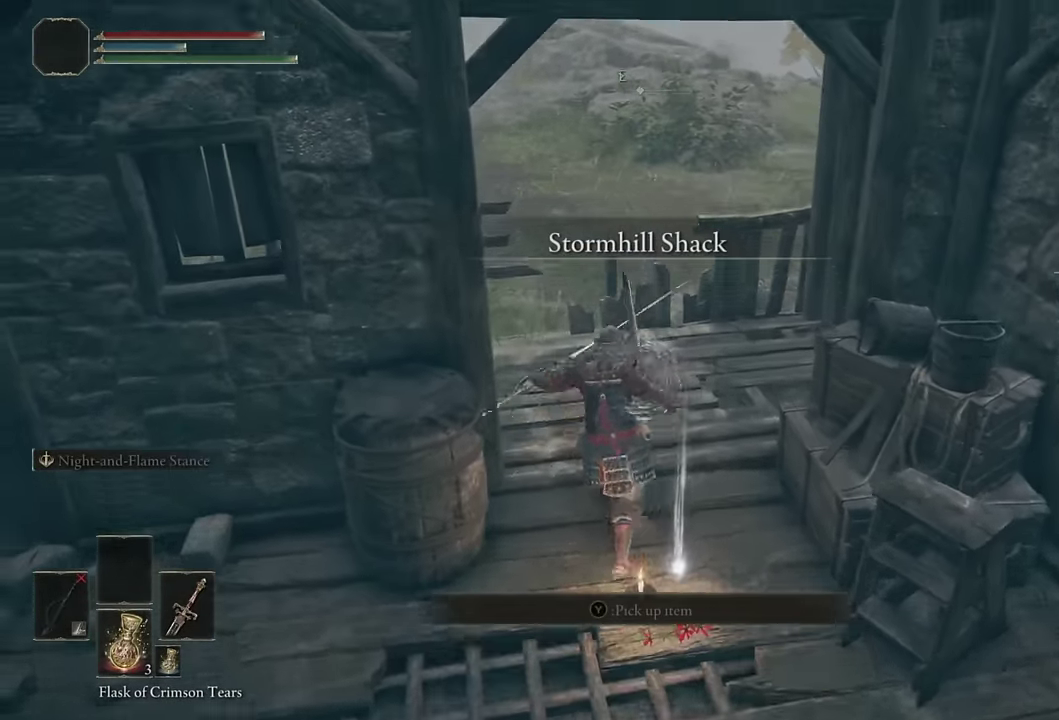
{"buttons": [], "left_stick": "up", "right_stick": "center", "events": [[50, "TRIANGLE", "down"], [133, "TRIANGLE", "up"], [133, "left_stick", "up"]]}
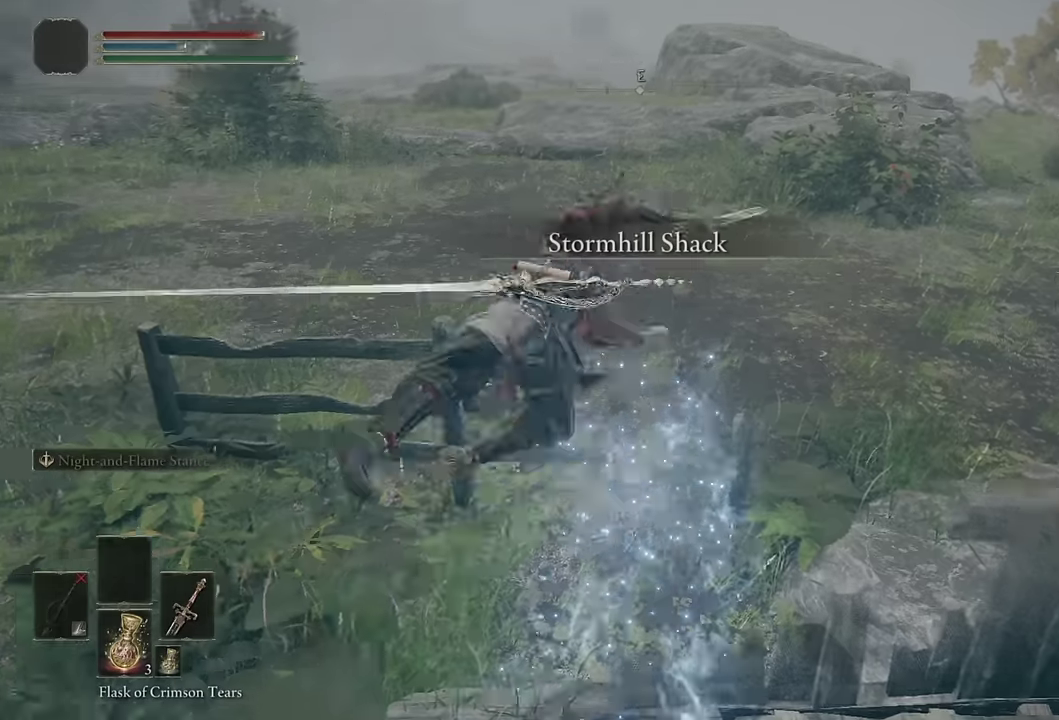
{"buttons": [], "left_stick": "up", "right_stick": "down-right", "events": [[116, "left_stick", "up-right"], [166, "left_stick", "down-left"], [200, "right_stick", "up-right"], [283, "right_stick", "center"], [300, "left_stick", "up-right"], [383, "left_stick", "up"], [483, "right_stick", "down-right"]]}
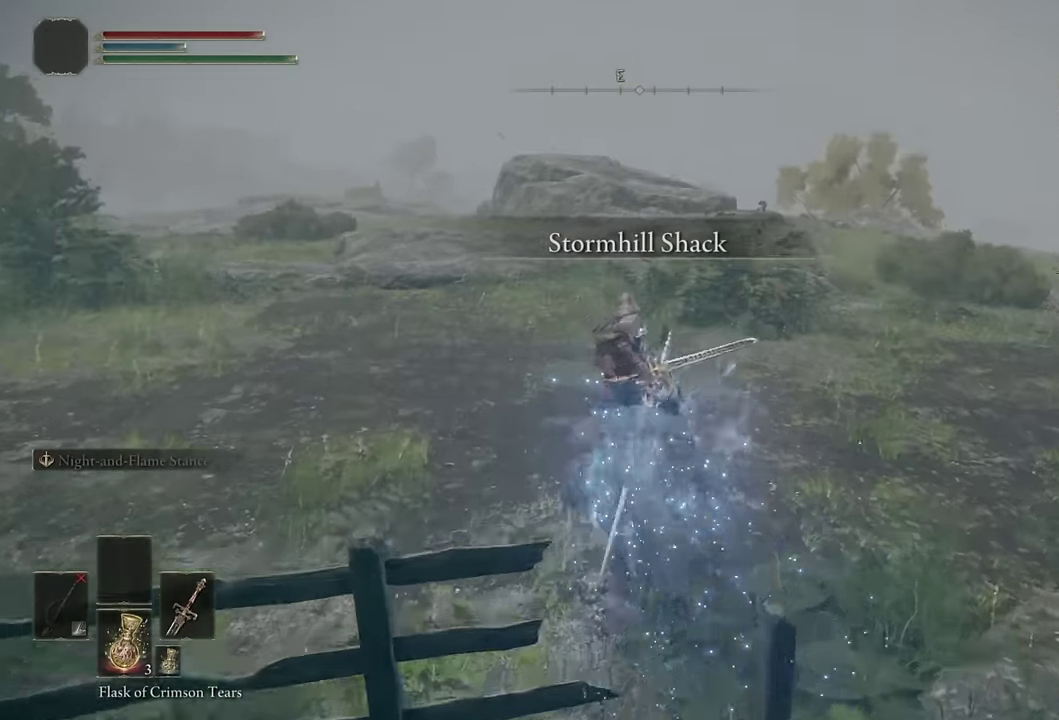
{"buttons": [], "left_stick": "right", "right_stick": "down-right", "events": [[83, "left_stick", "center"], [300, "left_stick", "down-right"], [483, "left_stick", "right"]]}
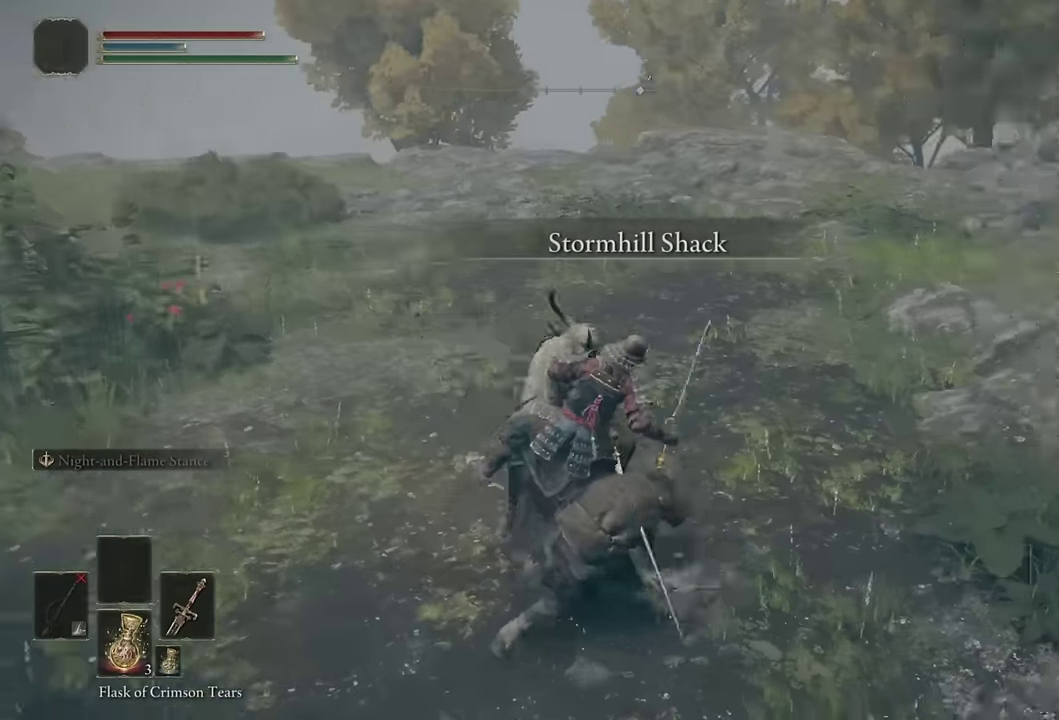
{"buttons": [], "left_stick": "up-right", "right_stick": "center", "events": [[83, "left_stick", "up-right"], [150, "left_stick", "down-left"], [416, "left_stick", "up-right"], [450, "right_stick", "center"]]}
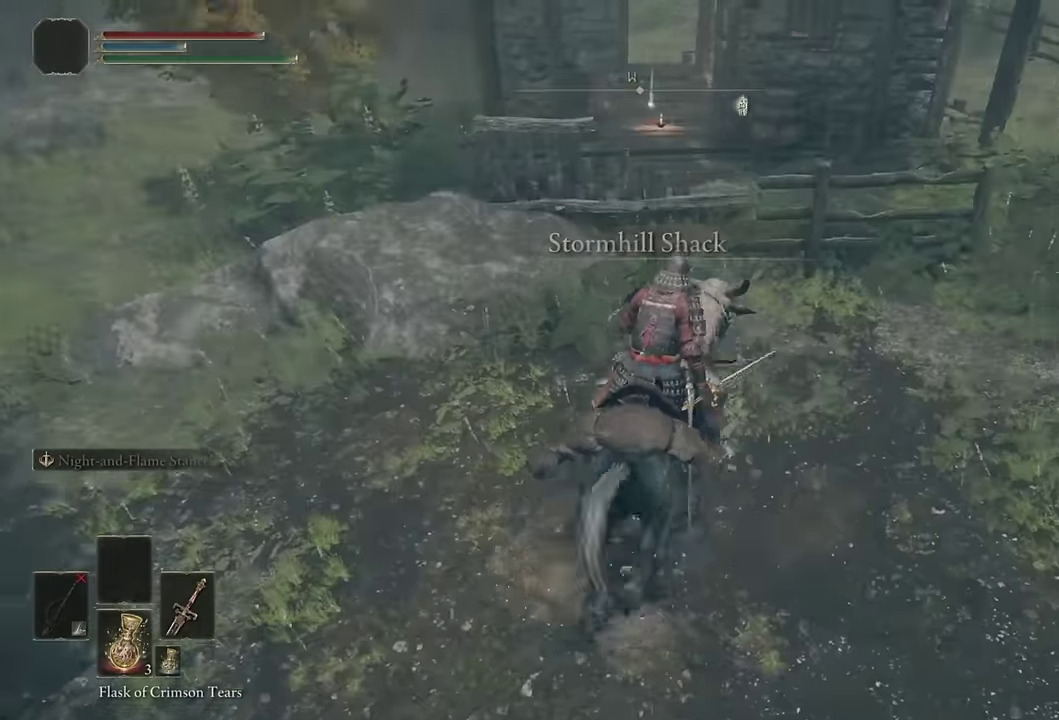
{"buttons": [], "left_stick": "up", "right_stick": "center", "events": [[33, "CIRCLE", "down"], [133, "CIRCLE", "up"], [150, "left_stick", "up"]]}
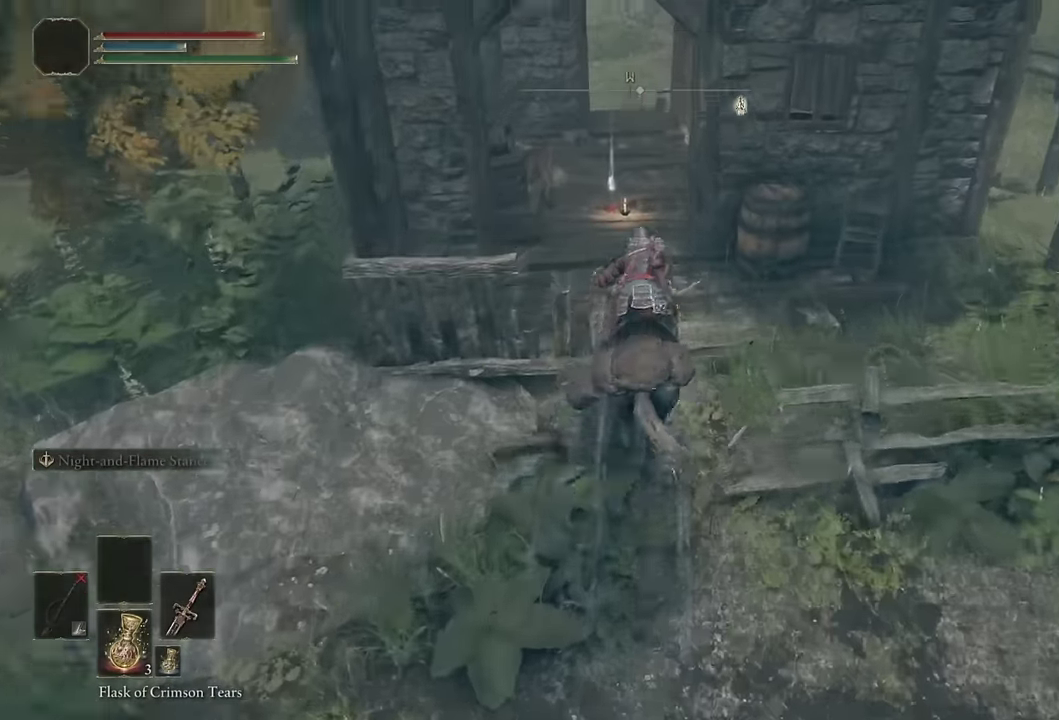
{"buttons": [], "left_stick": "center", "right_stick": "center", "events": [[283, "left_stick", "center"], [366, "TRIANGLE", "down"], [433, "TRIANGLE", "up"]]}
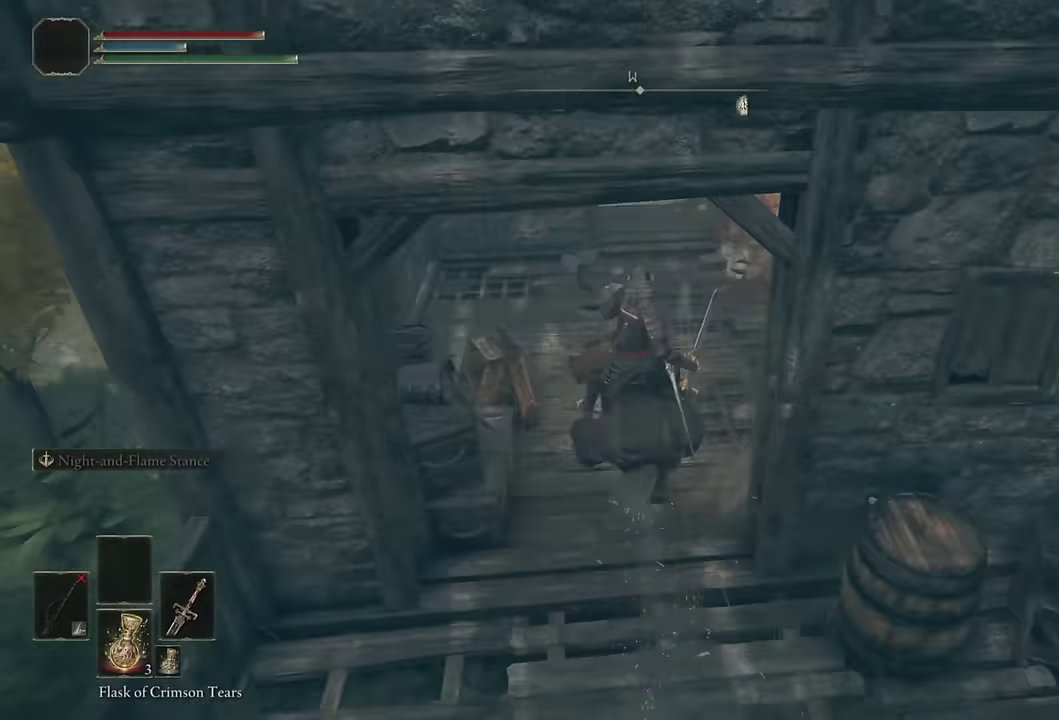
{"buttons": [], "left_stick": "down", "right_stick": "center", "events": [[33, "TRIANGLE", "down"], [33, "left_stick", "down"], [116, "TRIANGLE", "up"], [216, "TRIANGLE", "down"], [316, "TRIANGLE", "up"], [400, "TRIANGLE", "down"], [466, "TRIANGLE", "up"]]}
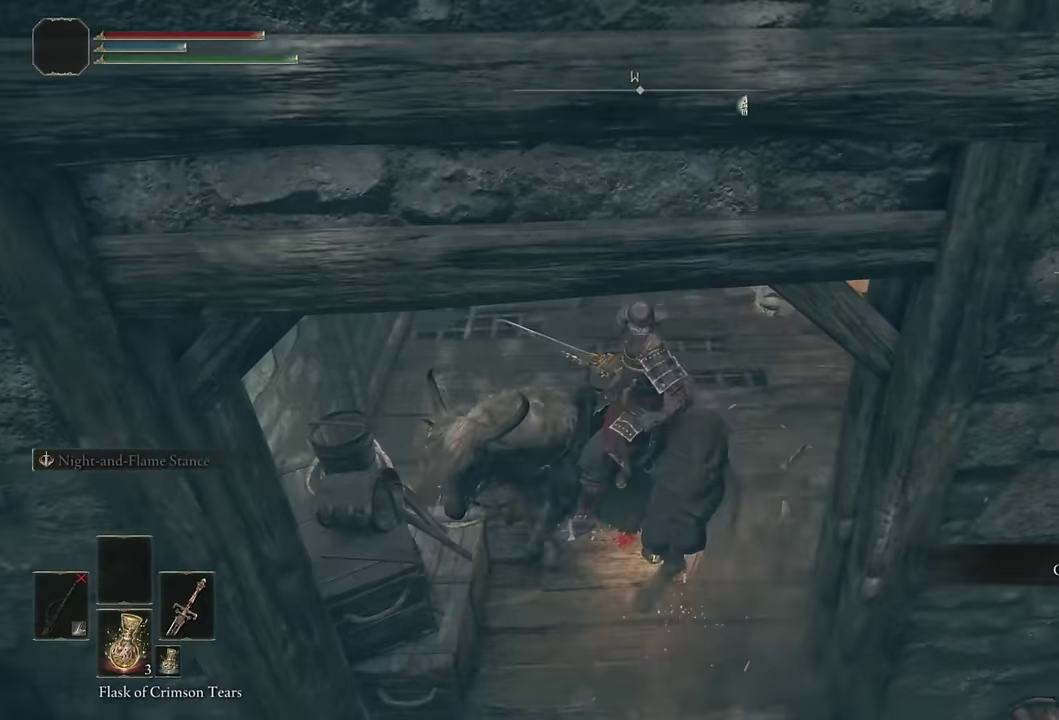
{"buttons": ["CIRCLE"], "left_stick": "down", "right_stick": "center", "events": [[116, "CIRCLE", "down"], [183, "CIRCLE", "up"], [283, "CIRCLE", "down"], [366, "CIRCLE", "up"], [450, "CIRCLE", "down"]]}
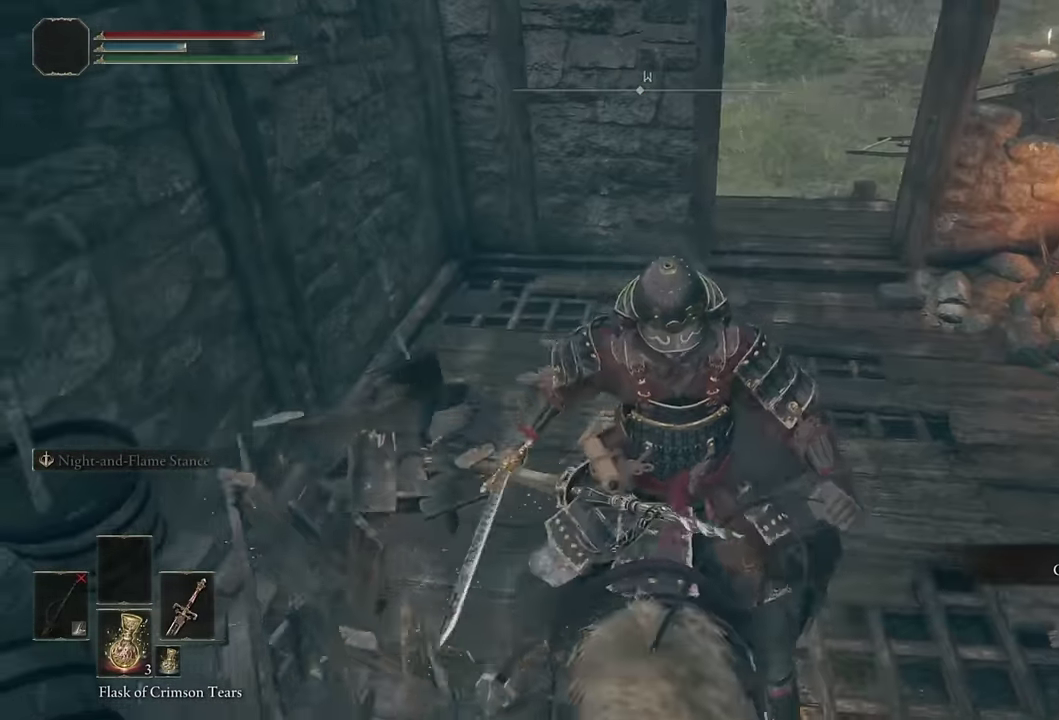
{"buttons": [], "left_stick": "down", "right_stick": "left", "events": [[16, "CIRCLE", "up"], [83, "CIRCLE", "down"], [200, "CIRCLE", "up"], [250, "CIRCLE", "down"], [333, "CIRCLE", "up"], [467, "right_stick", "left"]]}
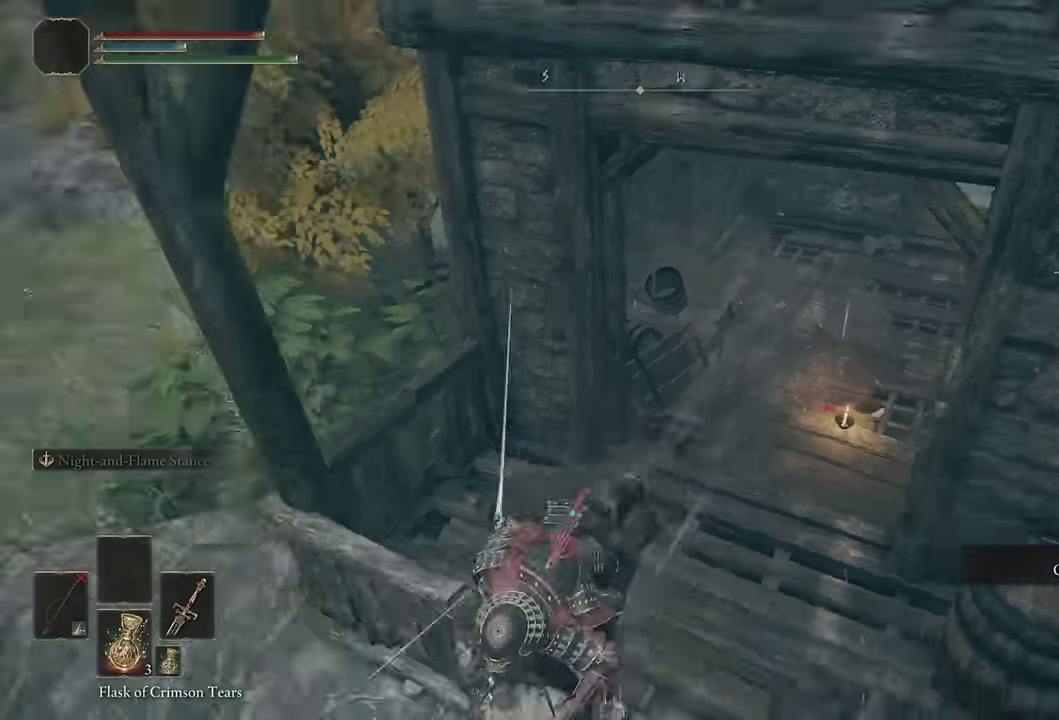
{"buttons": [], "left_stick": "up-left", "right_stick": "center", "events": [[117, "left_stick", "down-left"], [167, "left_stick", "up-right"], [233, "left_stick", "left"], [417, "left_stick", "down-right"], [483, "left_stick", "up-left"], [483, "right_stick", "center"]]}
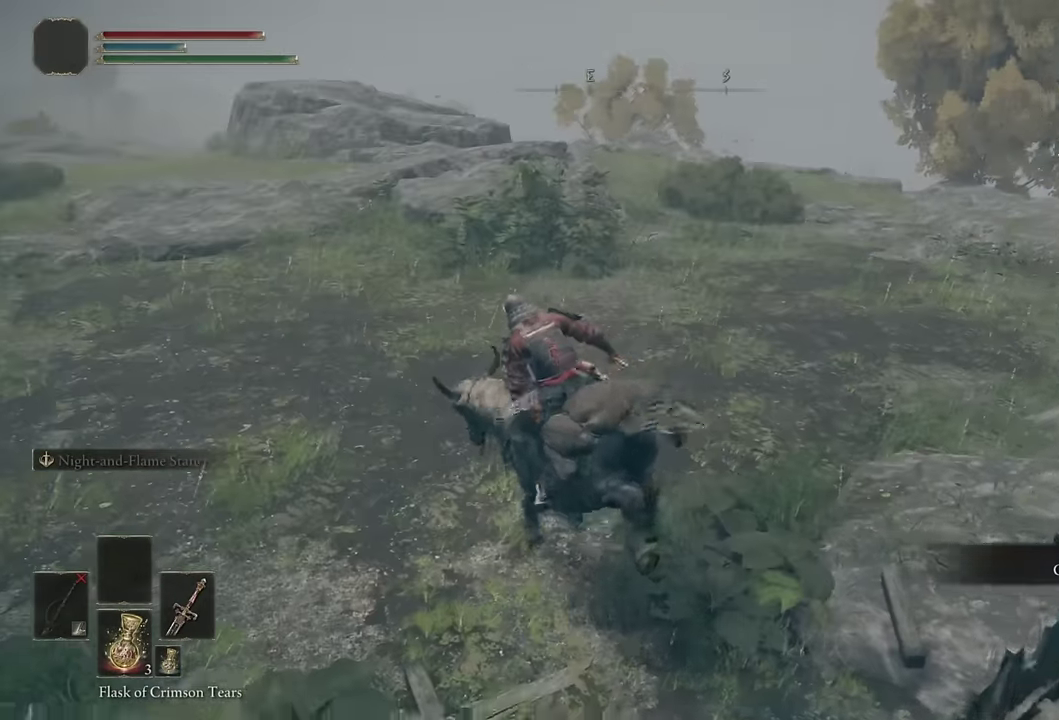
{"buttons": [], "left_stick": "up", "right_stick": "center", "events": [[33, "left_stick", "up"], [83, "right_stick", "left"], [167, "right_stick", "center"], [250, "CIRCLE", "down"], [350, "CIRCLE", "up"]]}
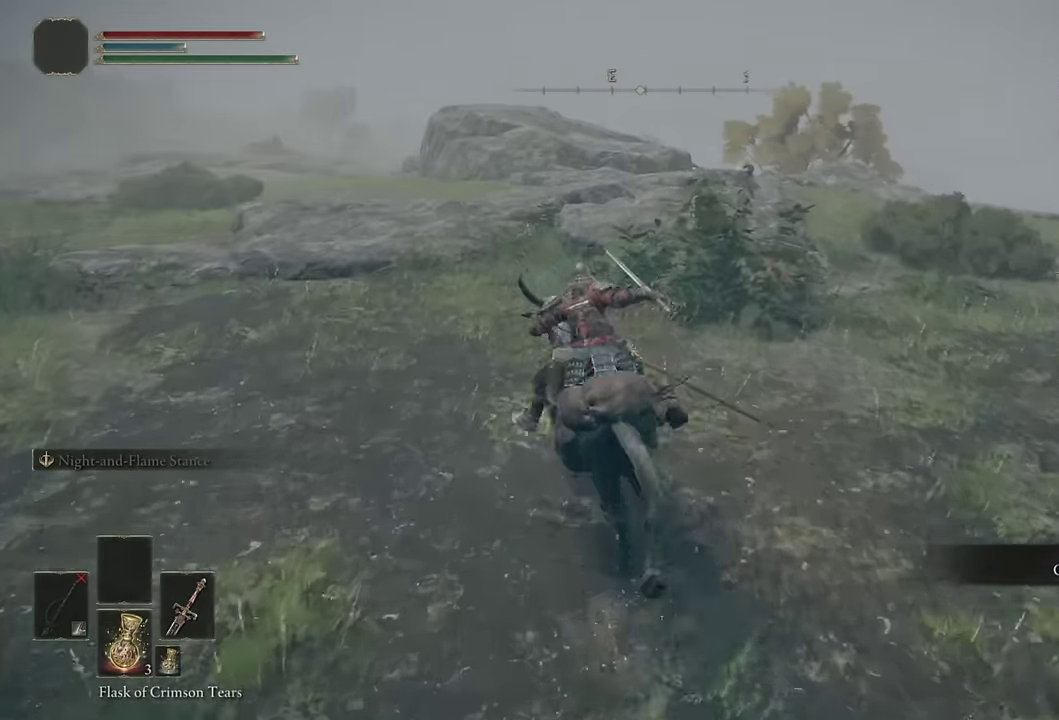
{"buttons": [], "left_stick": "up", "right_stick": "center", "events": [[17, "right_stick", "left"], [167, "right_stick", "center"], [233, "left_stick", "up-right"], [283, "right_stick", "down-left"], [367, "left_stick", "up"], [400, "right_stick", "center"]]}
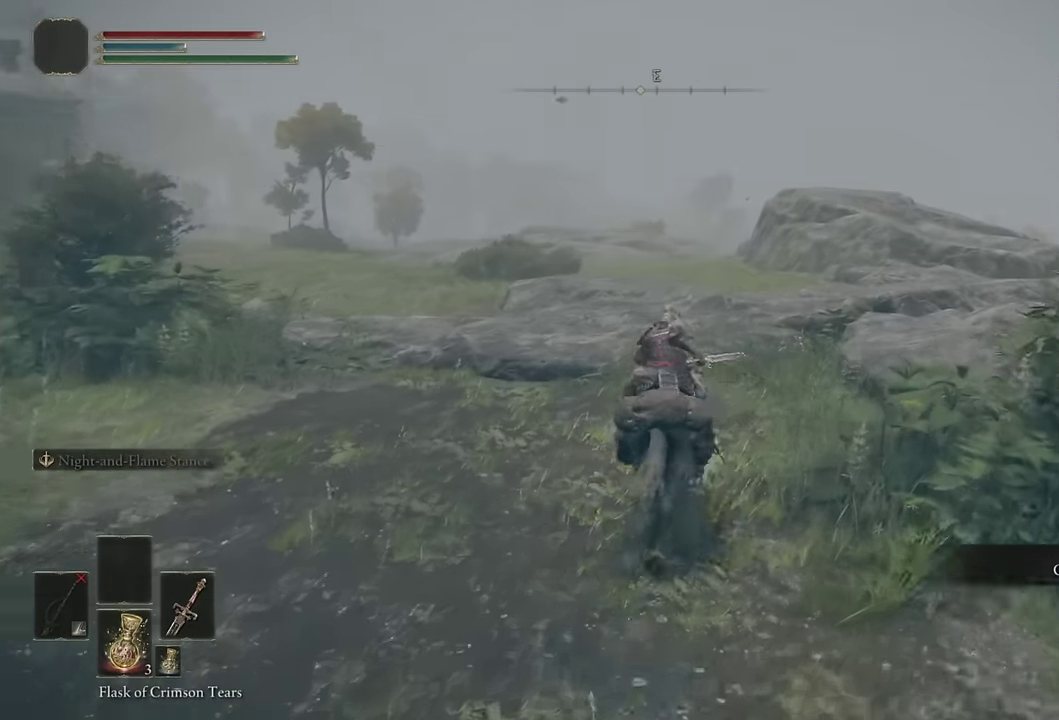
{"buttons": [], "left_stick": "up", "right_stick": "down-left", "events": [[150, "CIRCLE", "down"], [267, "CIRCLE", "up"], [483, "right_stick", "down-left"]]}
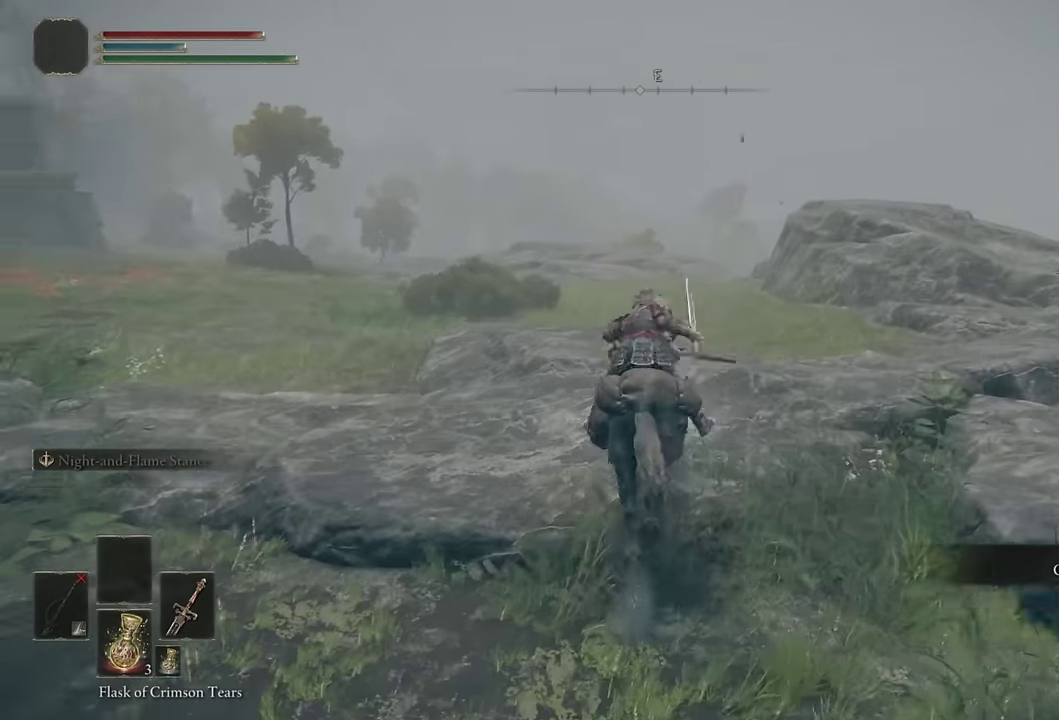
{"buttons": [], "left_stick": "up", "right_stick": "center", "events": [[83, "right_stick", "center"]]}
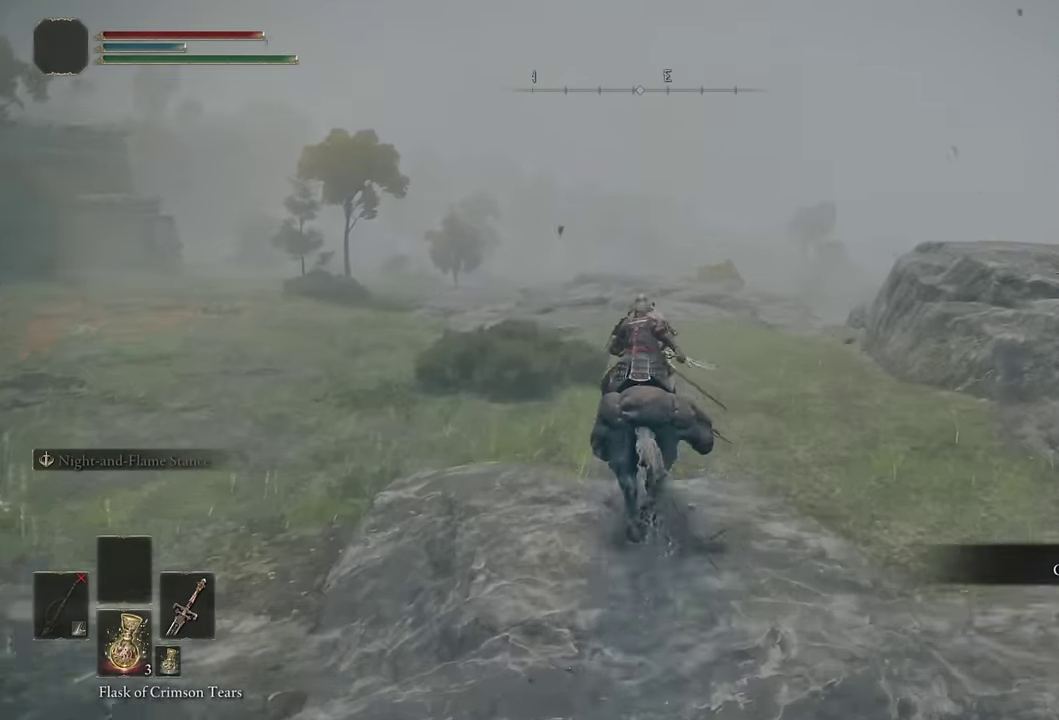
{"buttons": [], "left_stick": "up", "right_stick": "center", "events": [[183, "CIRCLE", "down"], [317, "CIRCLE", "up"]]}